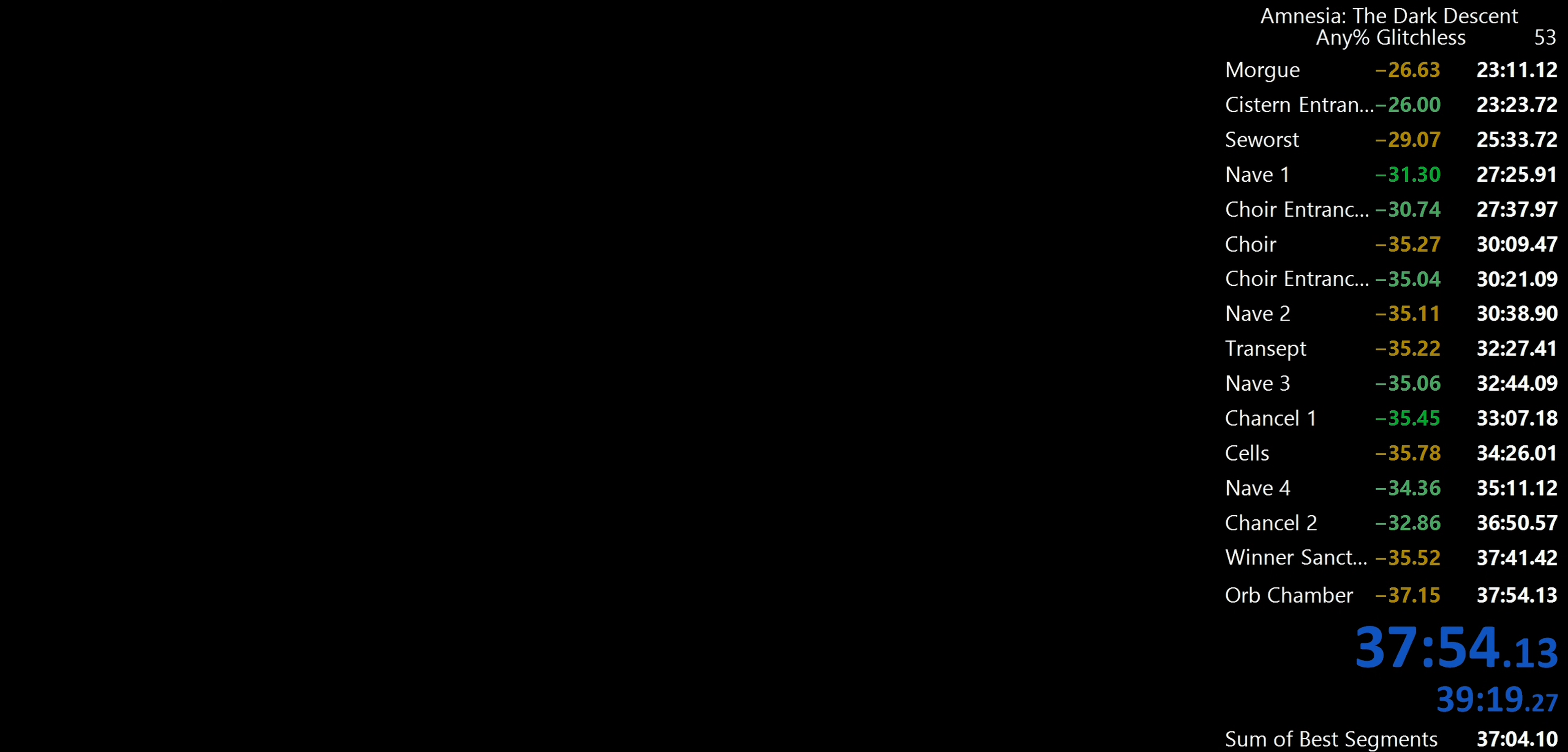
Gameplay with keyboard and mouse; each line is a JSON object with the keys and mouse buttons held at the frame after it. "events" lists presses ("down") and releases ("up") of "a", "c", "d", "e", "f", "q", "r", "s", "shift", "space", "tab", "w", "mouse_left", "mouse_middle", "mouse_right", "mouse_wheel_up" and "mouse_wheel_down" between this image and that frame as [ms after this image, input, new state], when the widget could be followed in between. "mouse_left", "mouse_middle", "mouse_right", "mouse_wheel_up", "mouse_wheel_down" = the "left", "middle", "right", "wheel_up", "wheel_down" buttons of the "mouse" list. No other keys are recorded. Mouse movement is not recorded.
{"keys": ["shift", "w"], "mouse": [], "events": [[50, "a", "up"]]}
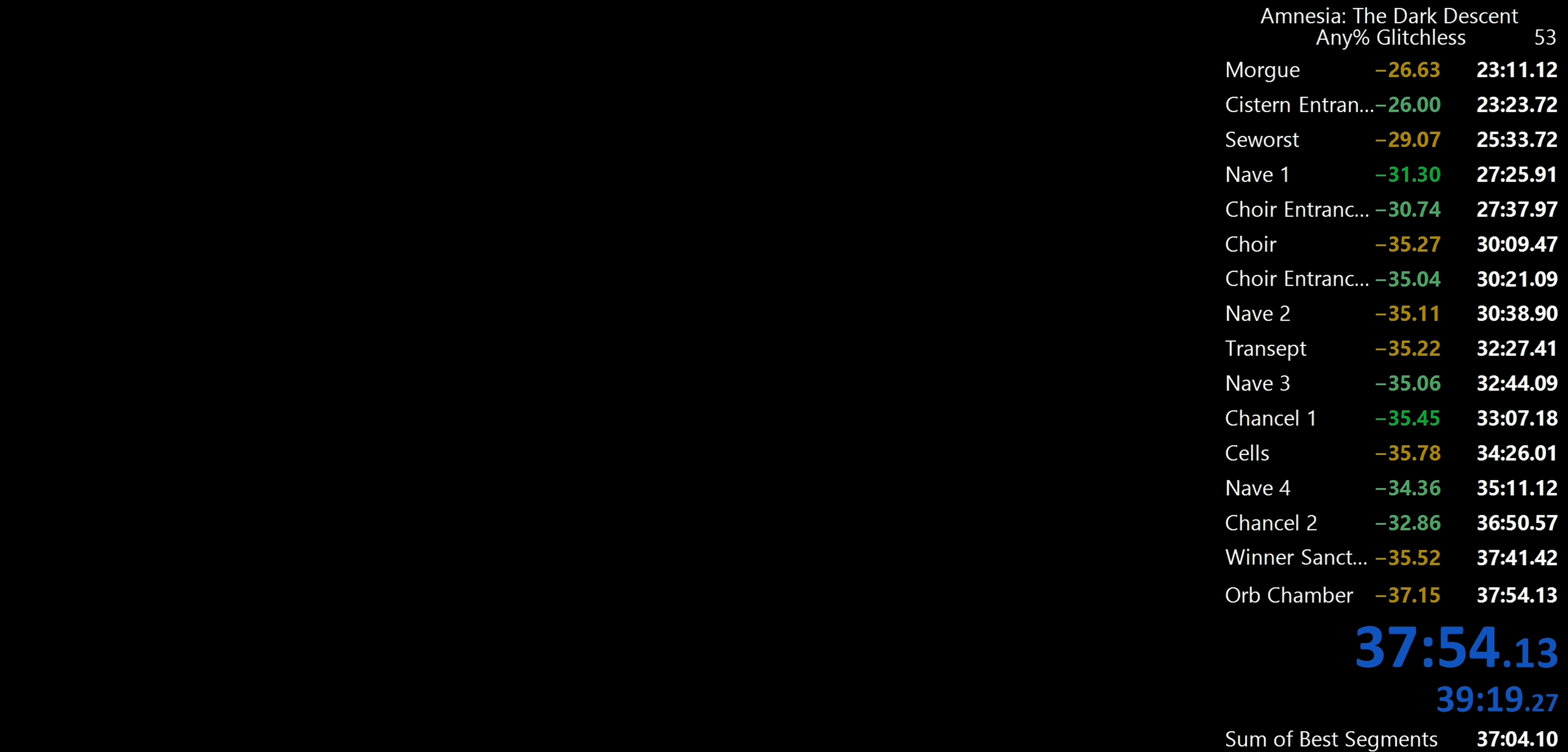
{"keys": ["shift", "w"], "mouse": [], "events": []}
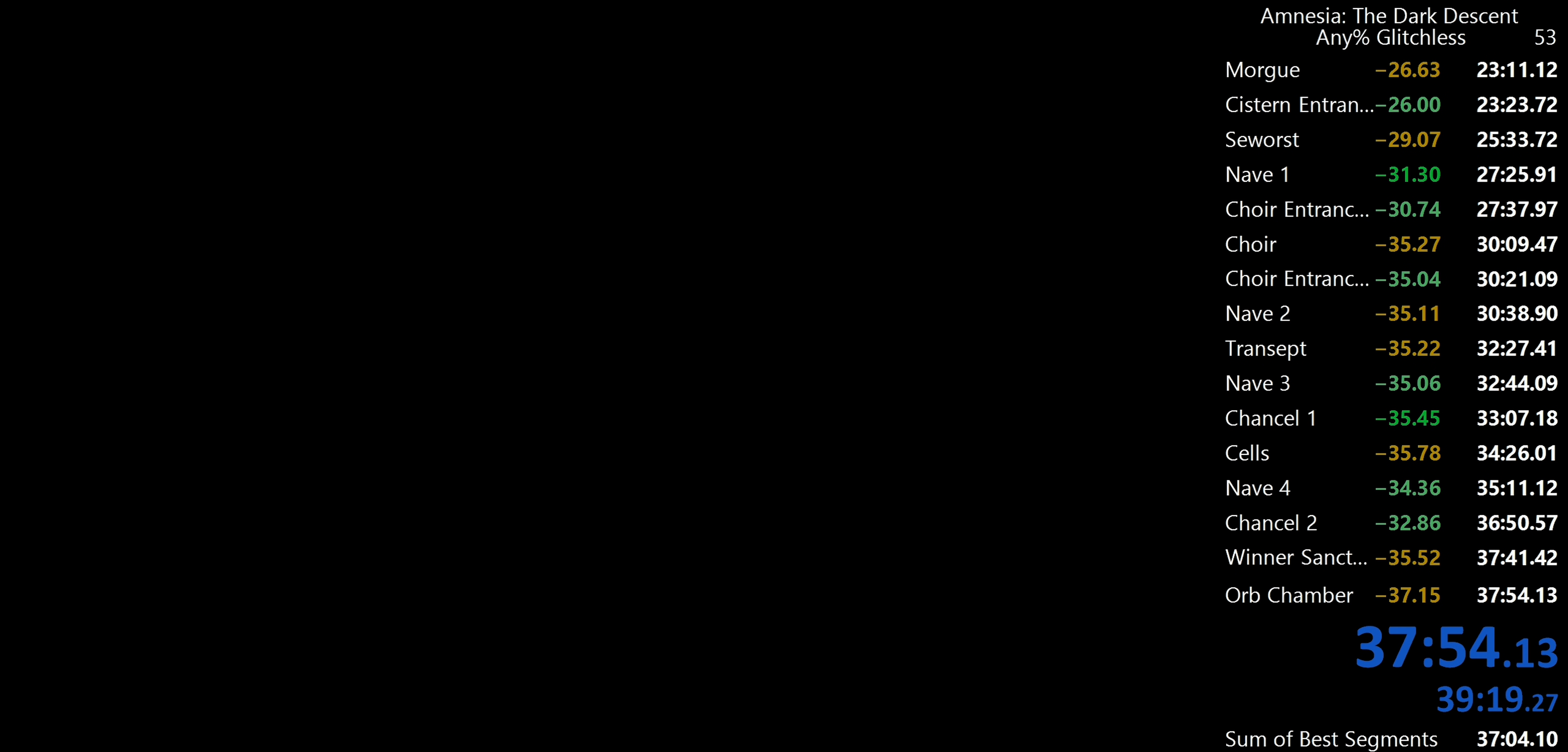
{"keys": ["shift", "w"], "mouse": [], "events": []}
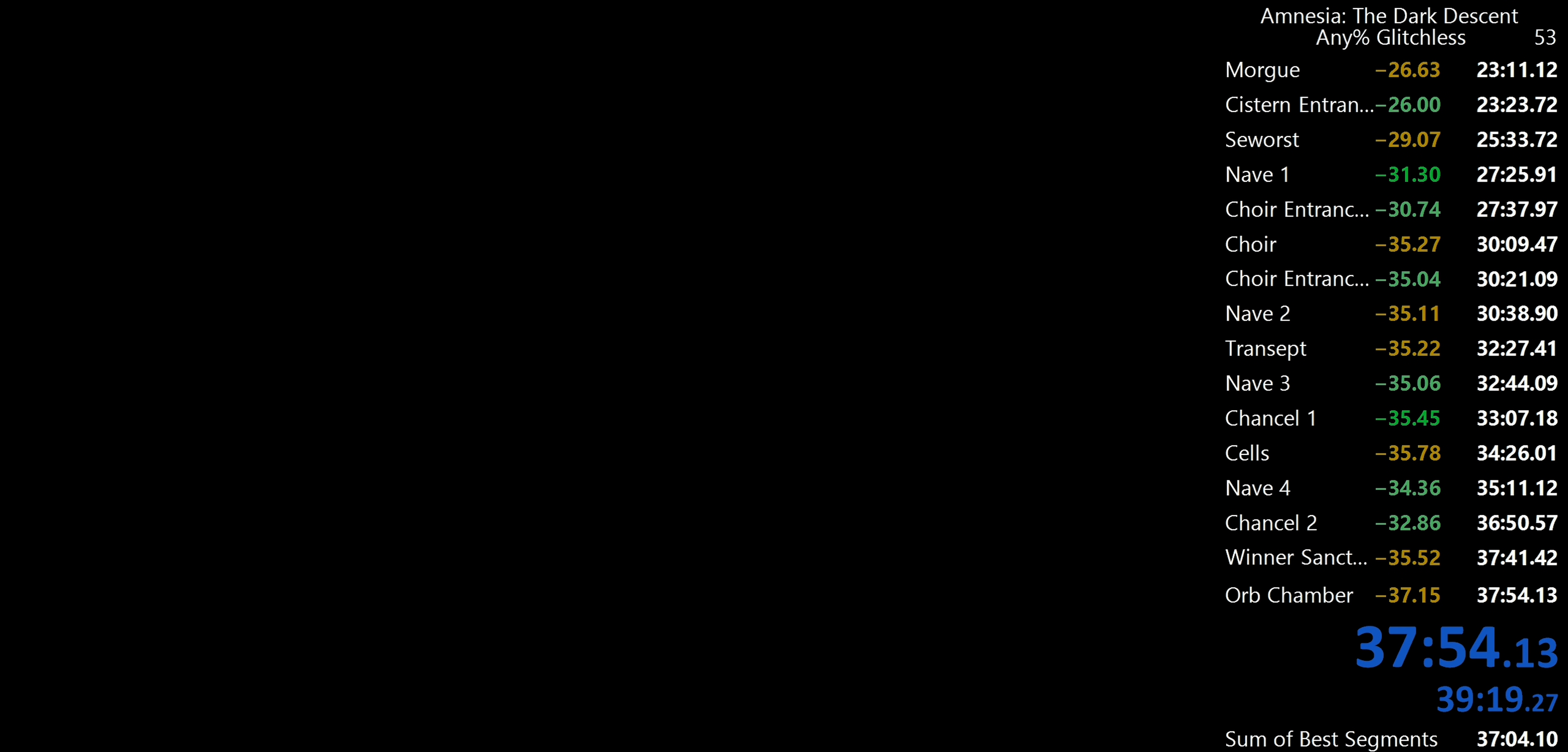
{"keys": ["shift", "w"], "mouse": [], "events": []}
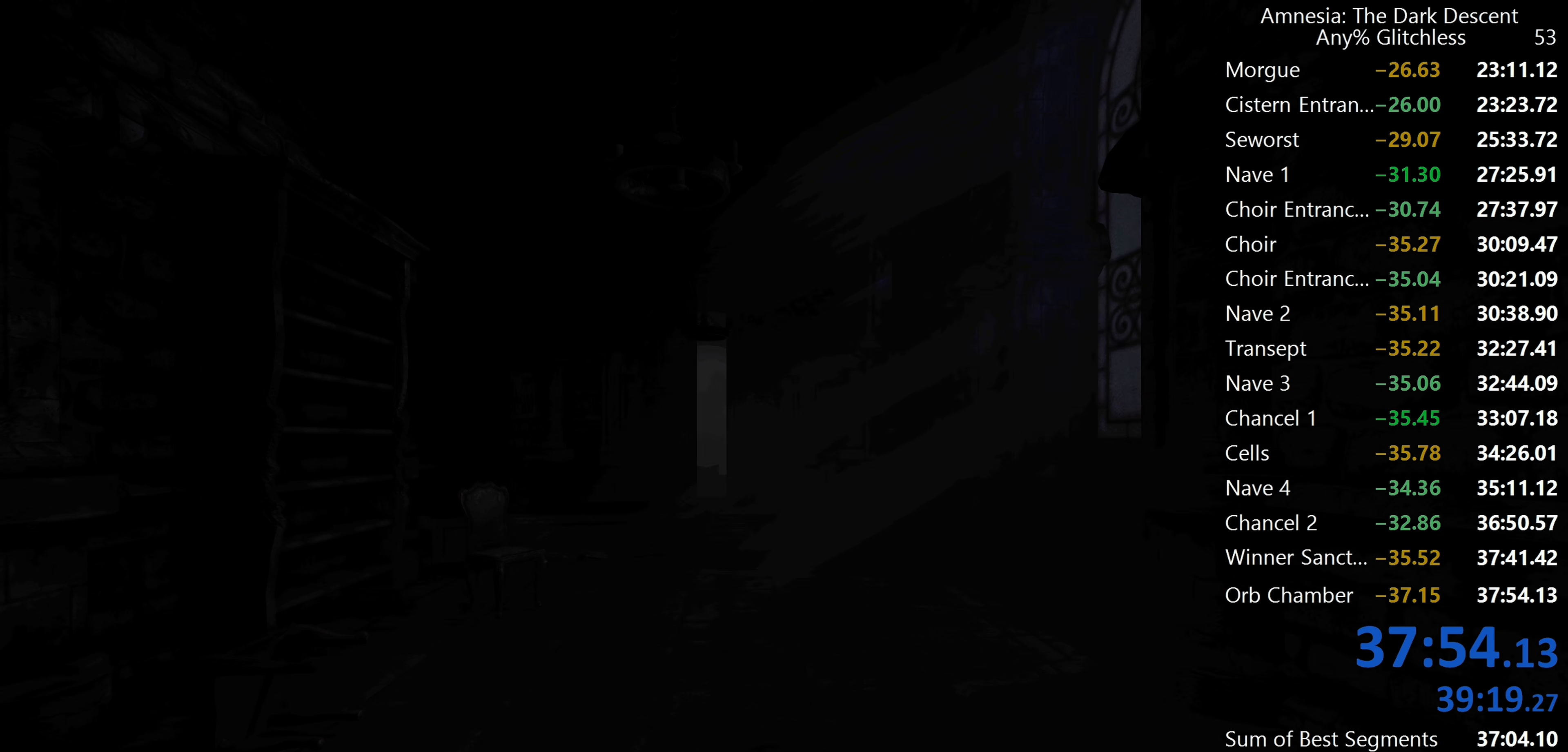
{"keys": ["shift", "w"], "mouse": [], "events": []}
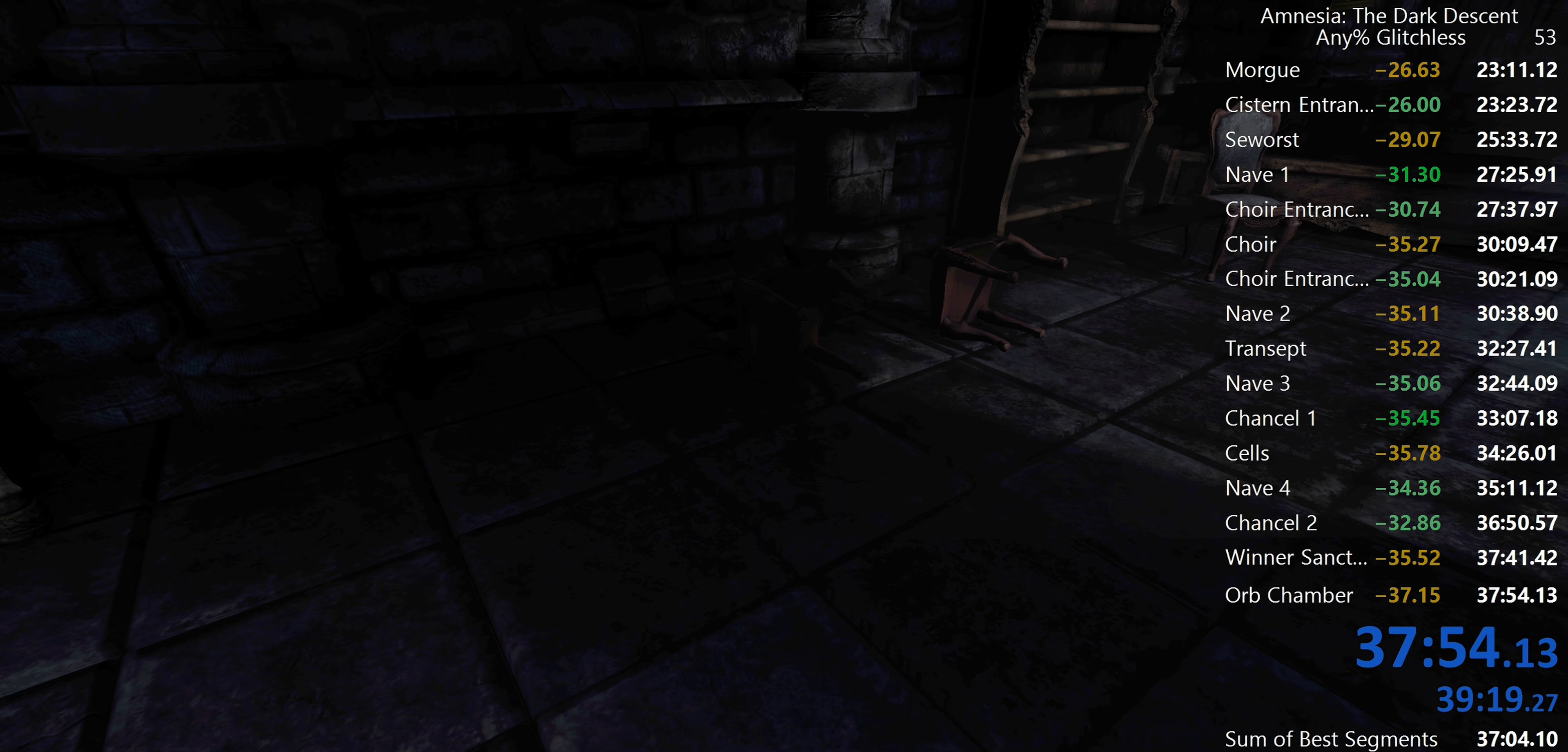
{"keys": ["shift", "w"], "mouse": [], "events": []}
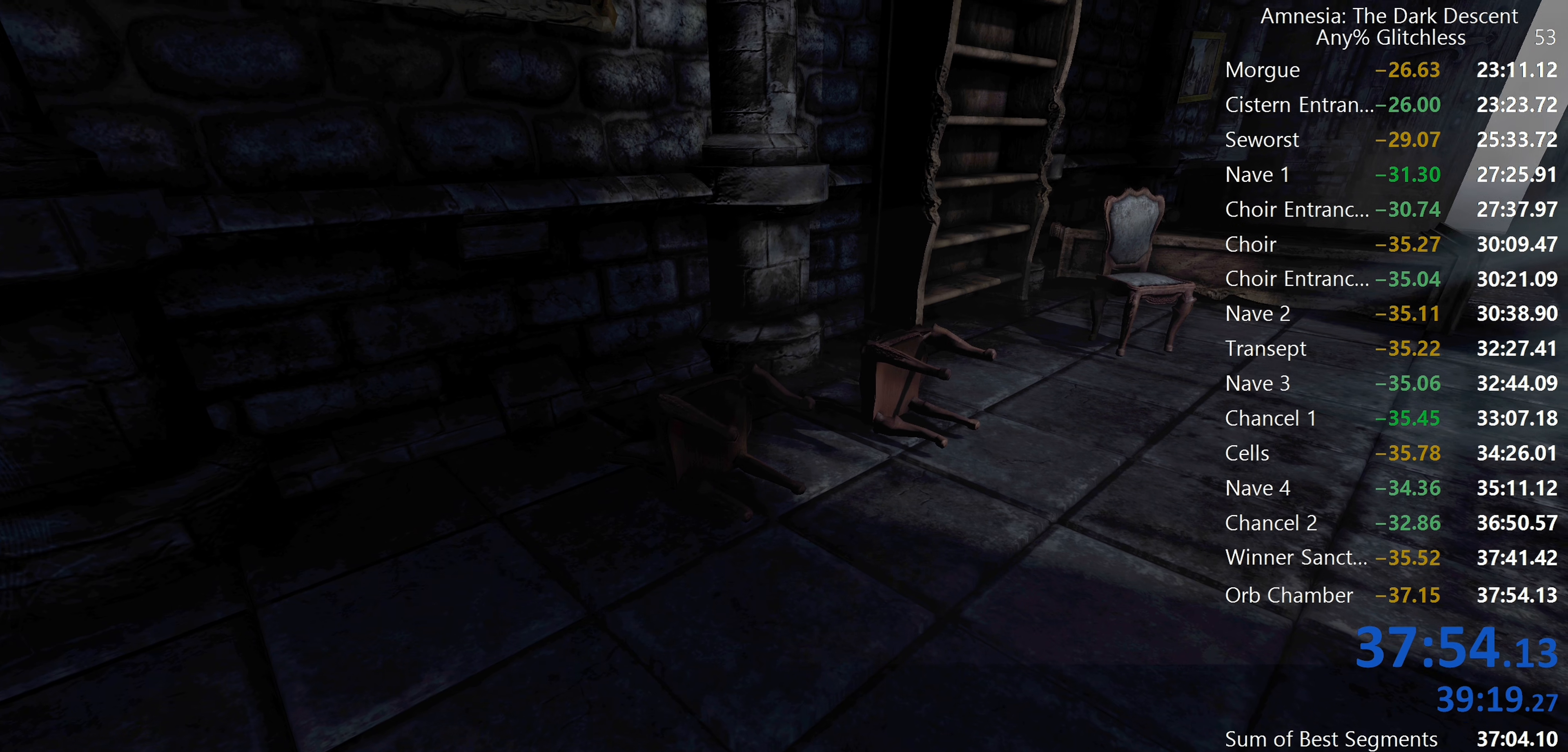
{"keys": ["shift", "w"], "mouse": [], "events": []}
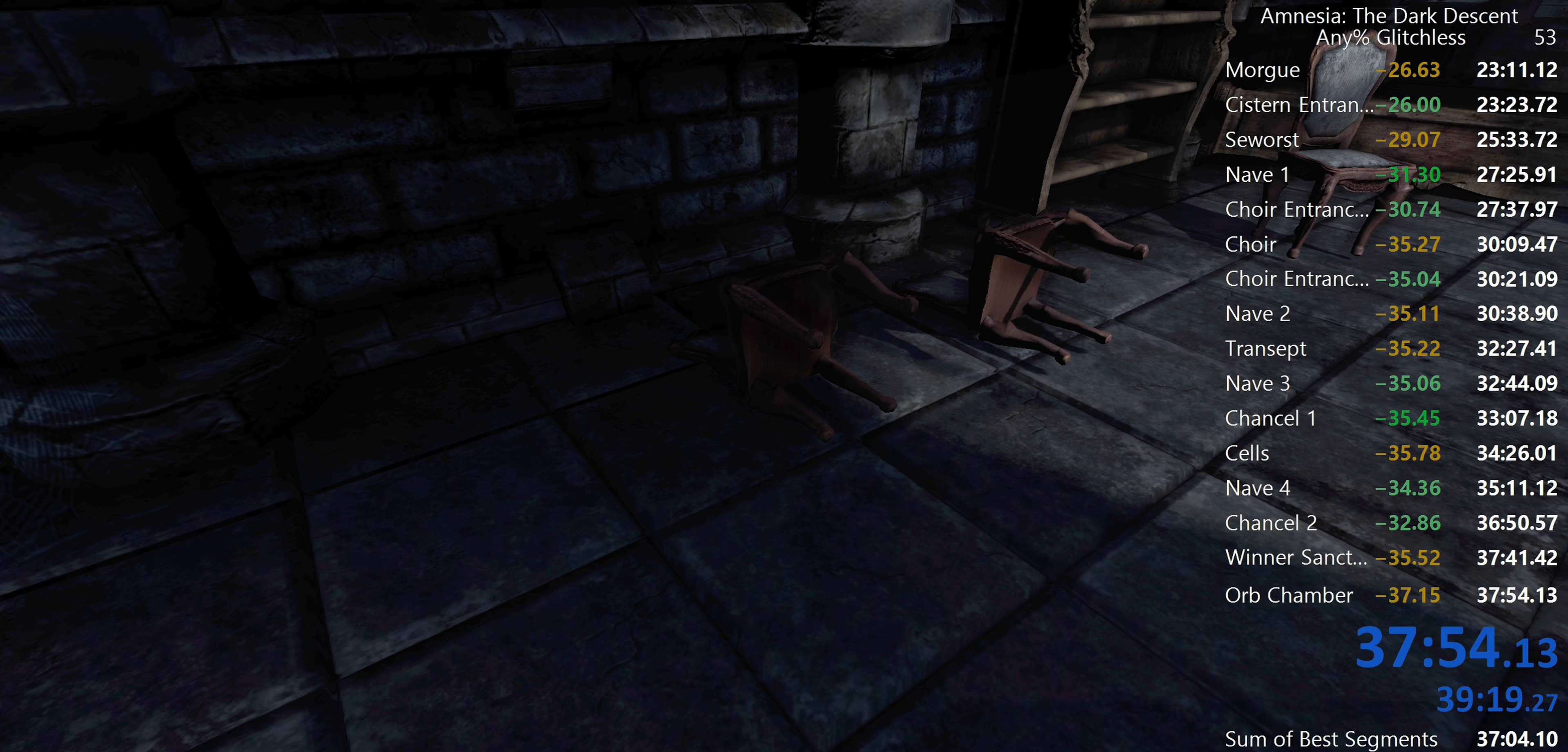
{"keys": ["shift", "w"], "mouse": [], "events": []}
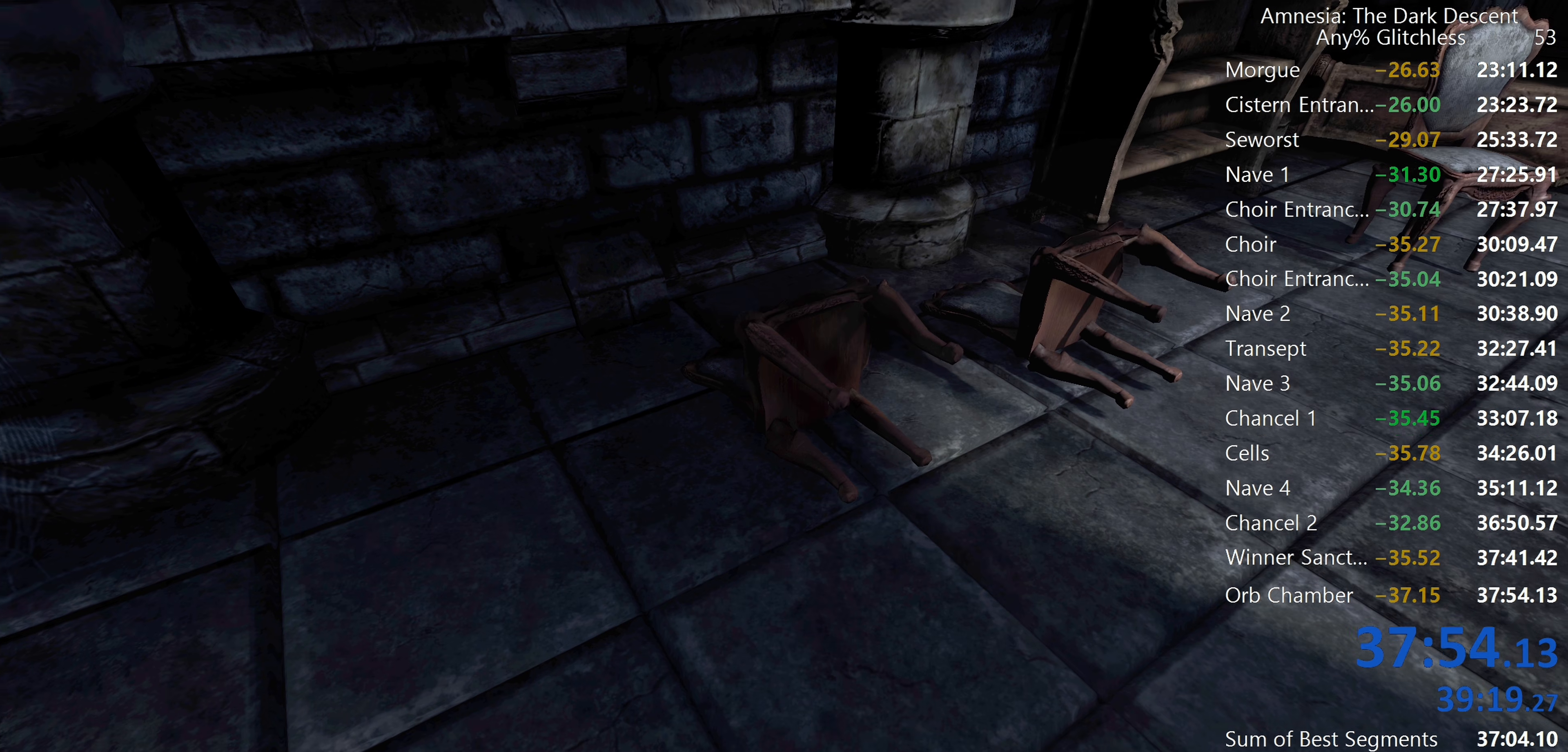
{"keys": ["shift", "w"], "mouse": [], "events": []}
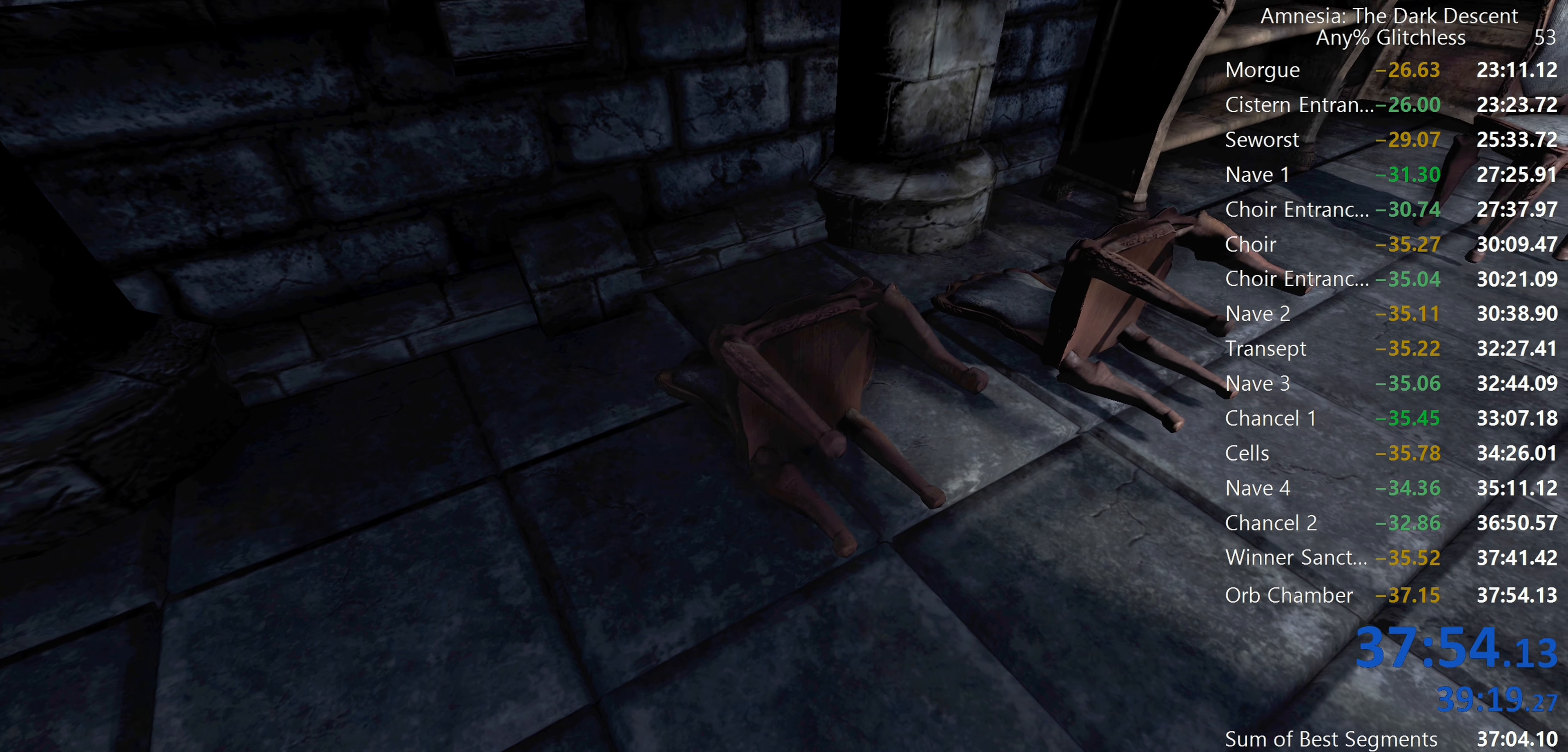
{"keys": ["shift", "w"], "mouse": ["left"], "events": [[334, "mouse_left", "down"]]}
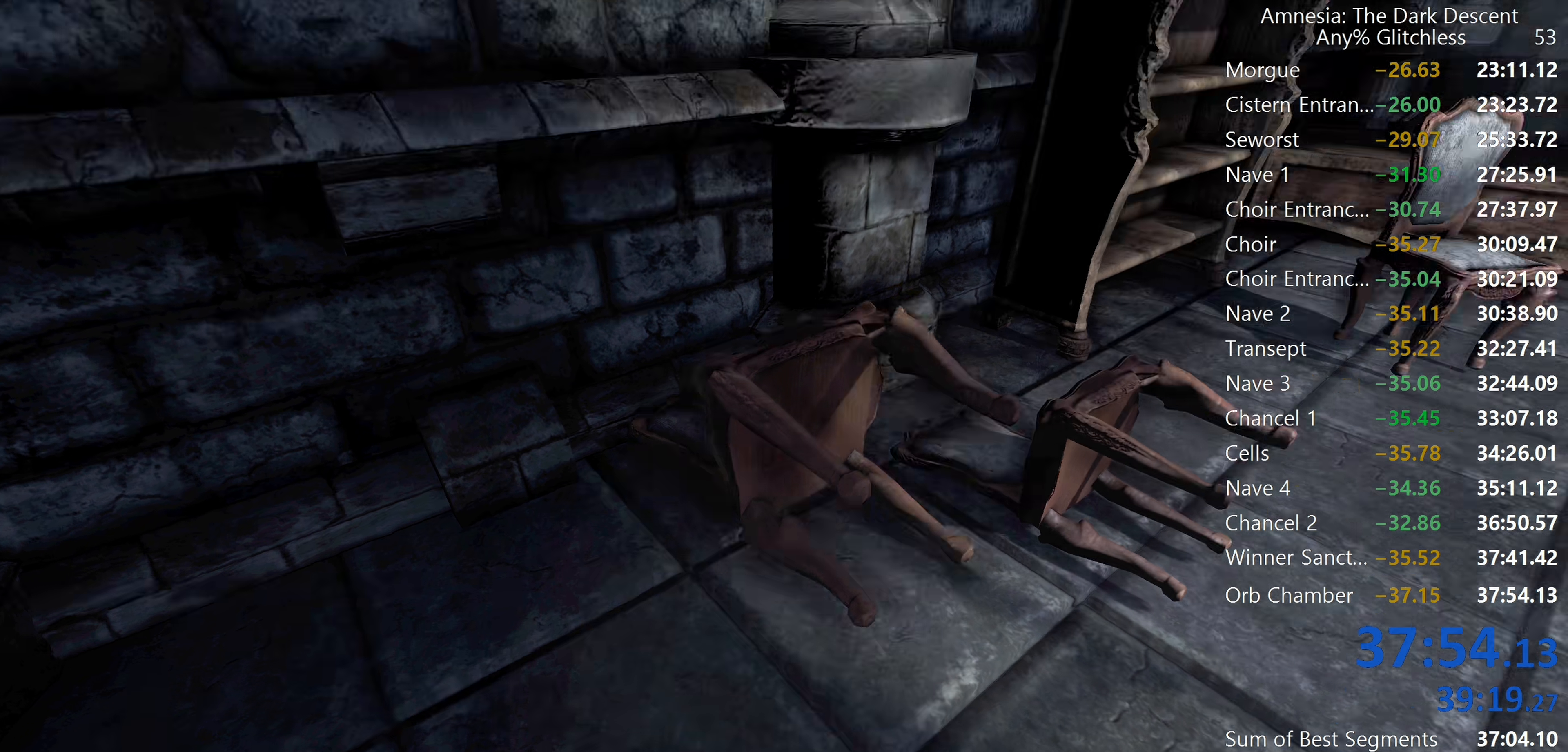
{"keys": ["r", "shift", "w"], "mouse": ["left"], "events": [[200, "r", "down"]]}
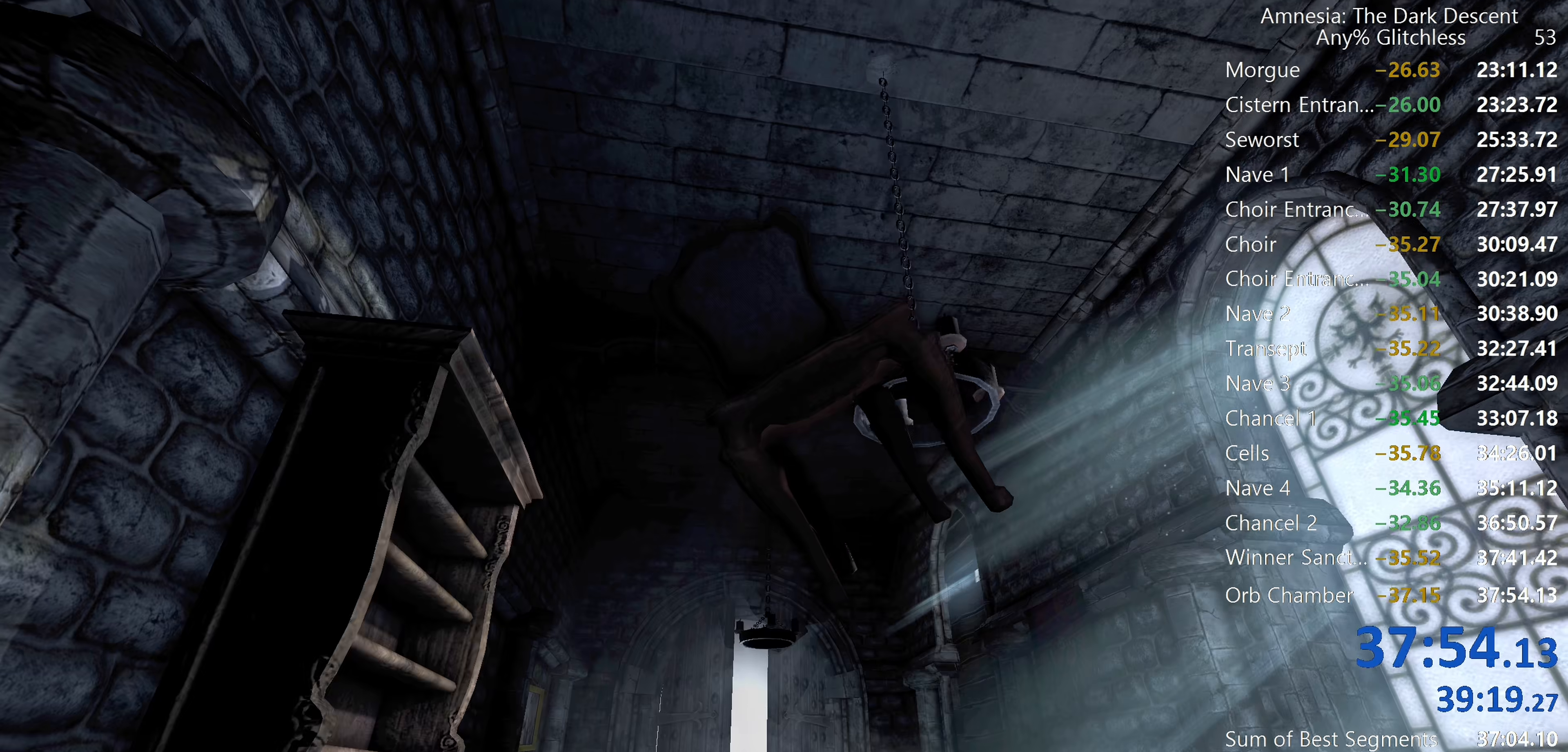
{"keys": ["shift", "w"], "mouse": []}
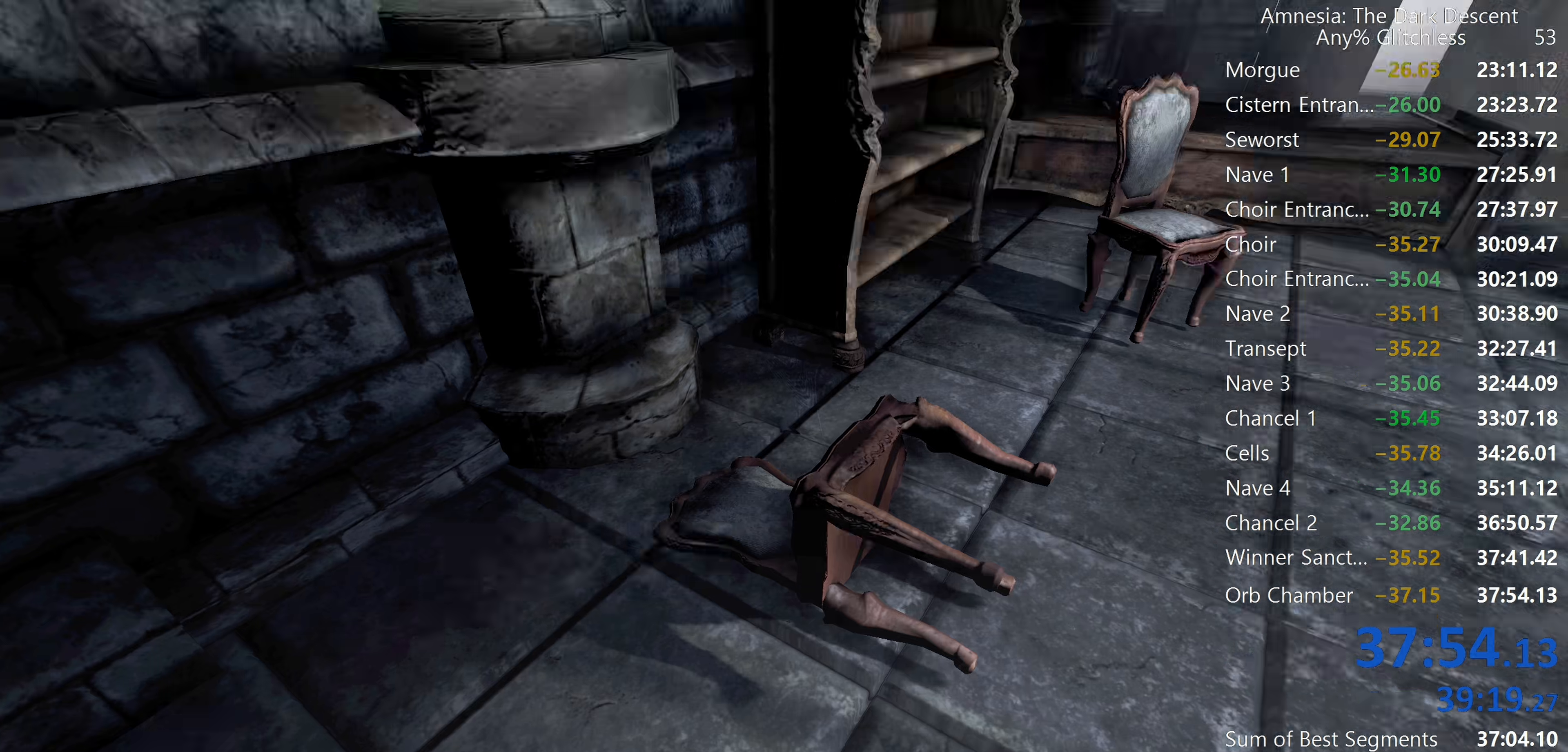
{"keys": ["a", "shift", "w"], "mouse": ["left"], "events": [[417, "mouse_left", "down"], [467, "a", "down"]]}
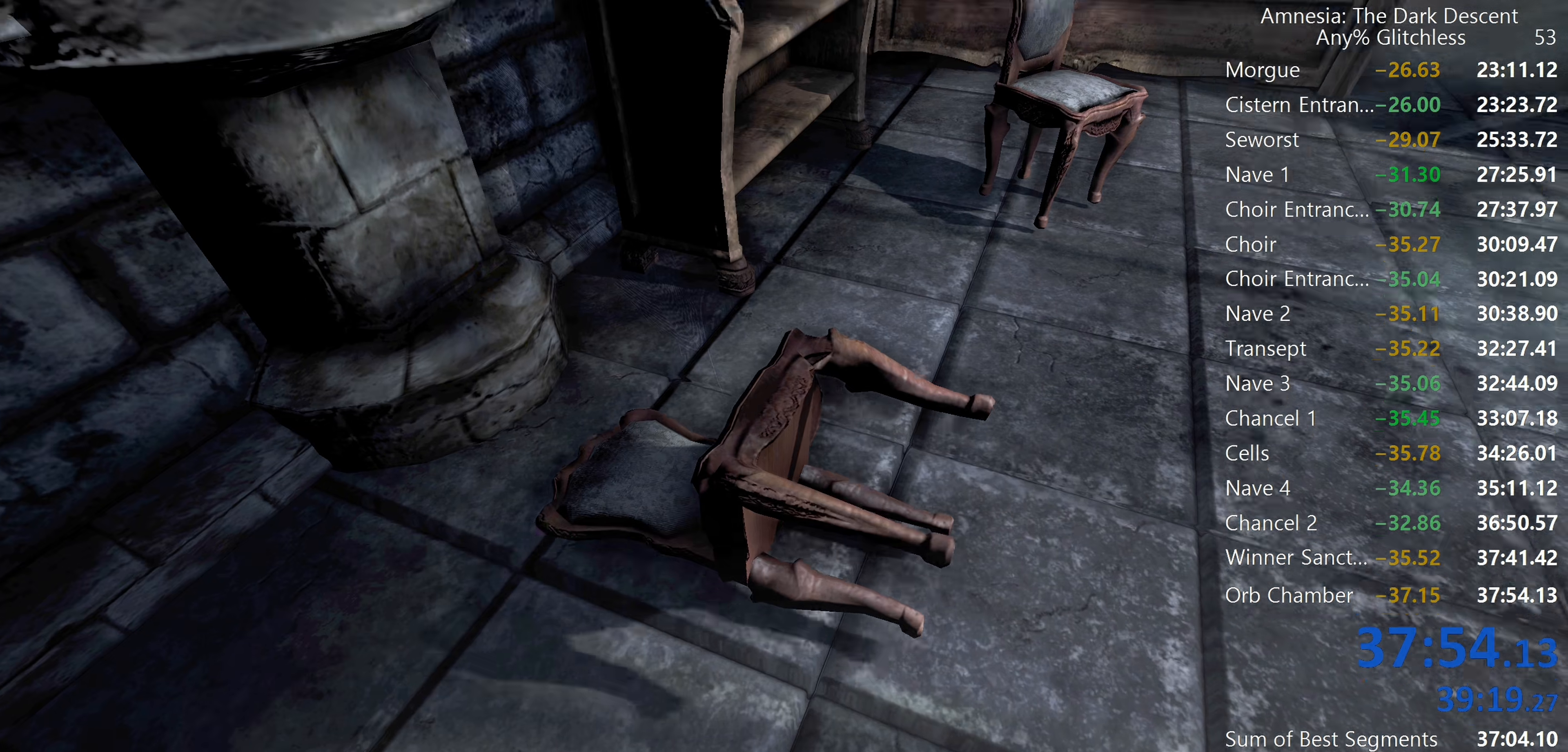
{"keys": ["a", "shift", "w"], "mouse": ["left"], "events": [[300, "a", "up"], [384, "a", "down"]]}
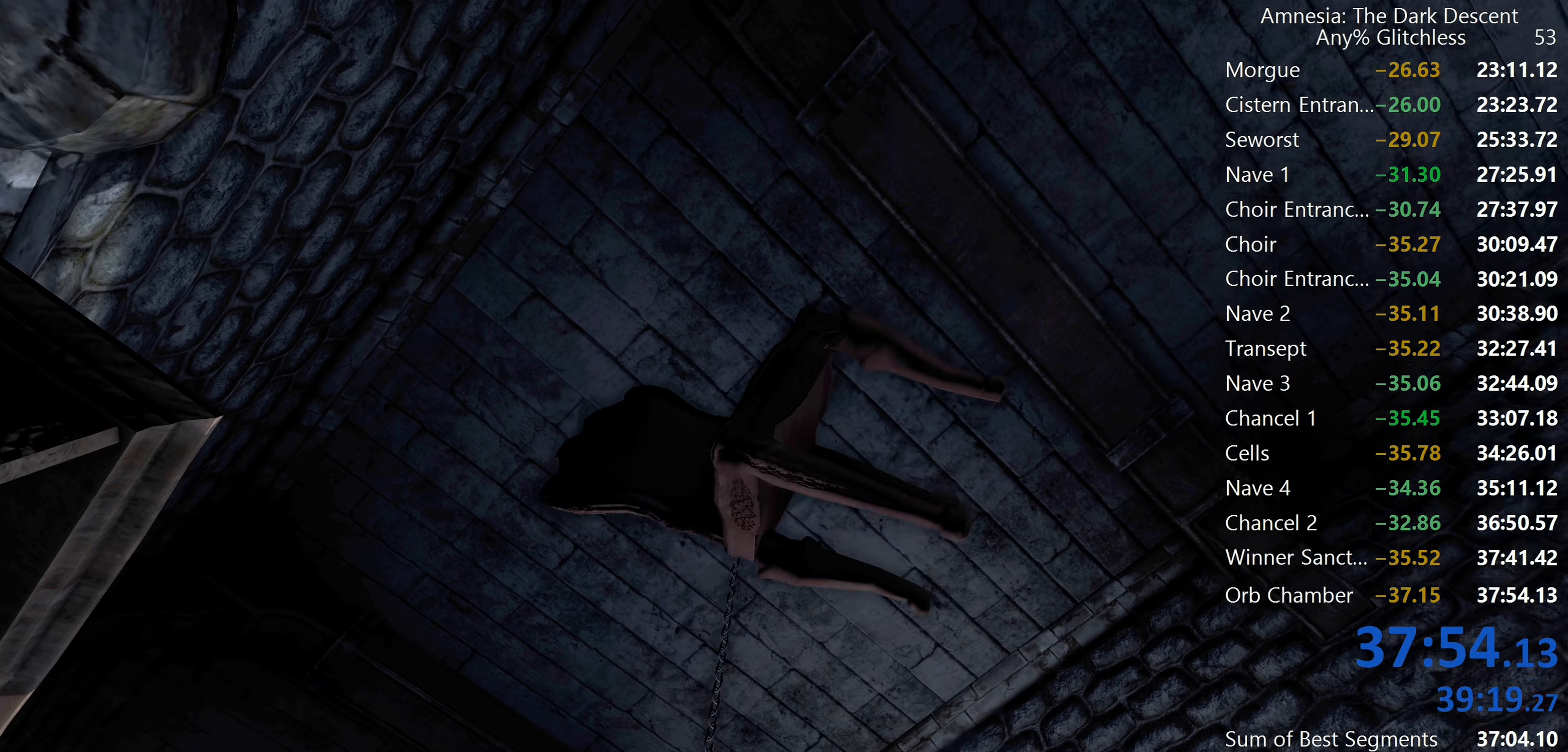
{"keys": ["shift", "w"], "mouse": [], "events": [[34, "mouse_right", "down"], [117, "mouse_left", "up"], [117, "mouse_right", "up"], [500, "a", "up"]]}
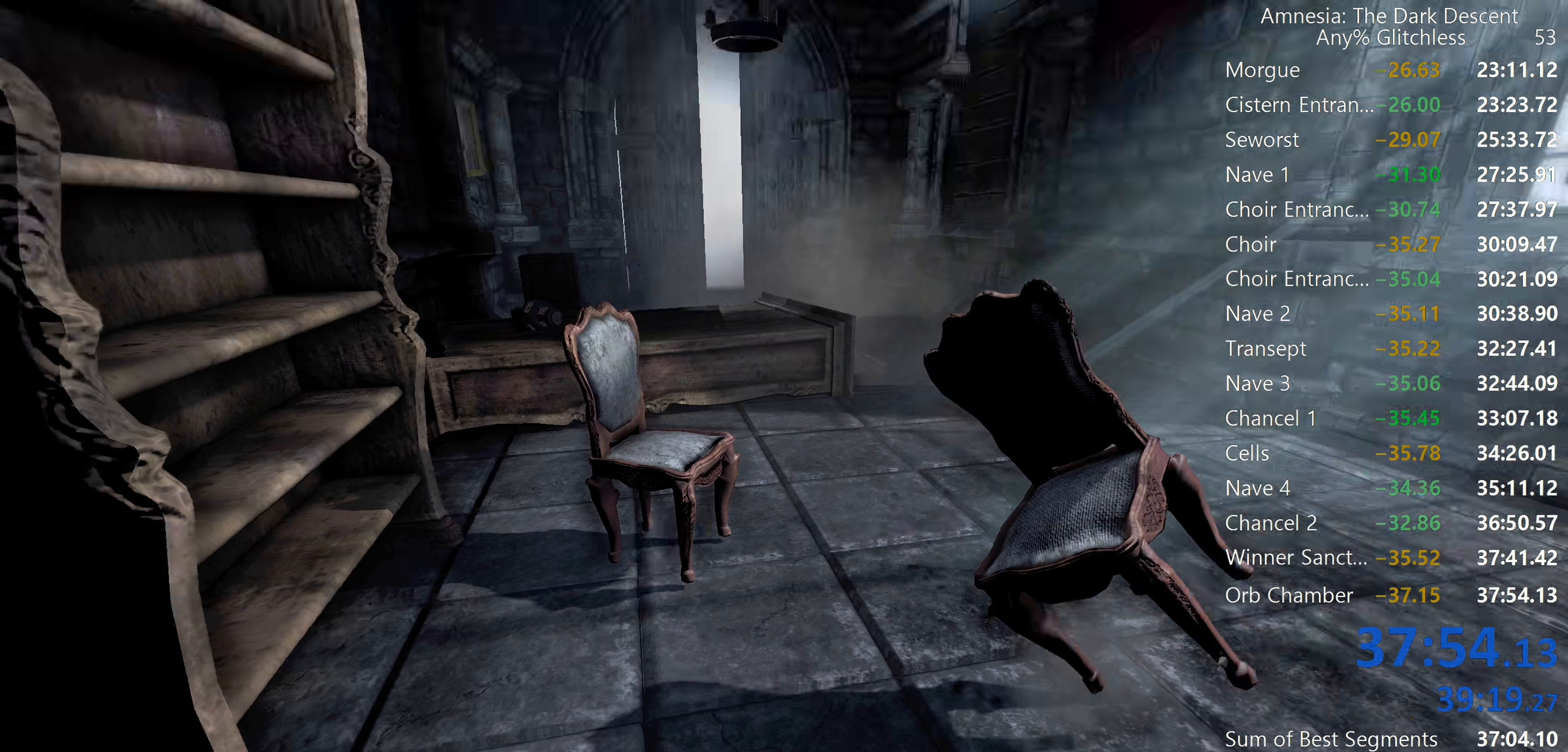
{"keys": ["shift", "w"], "mouse": [], "events": []}
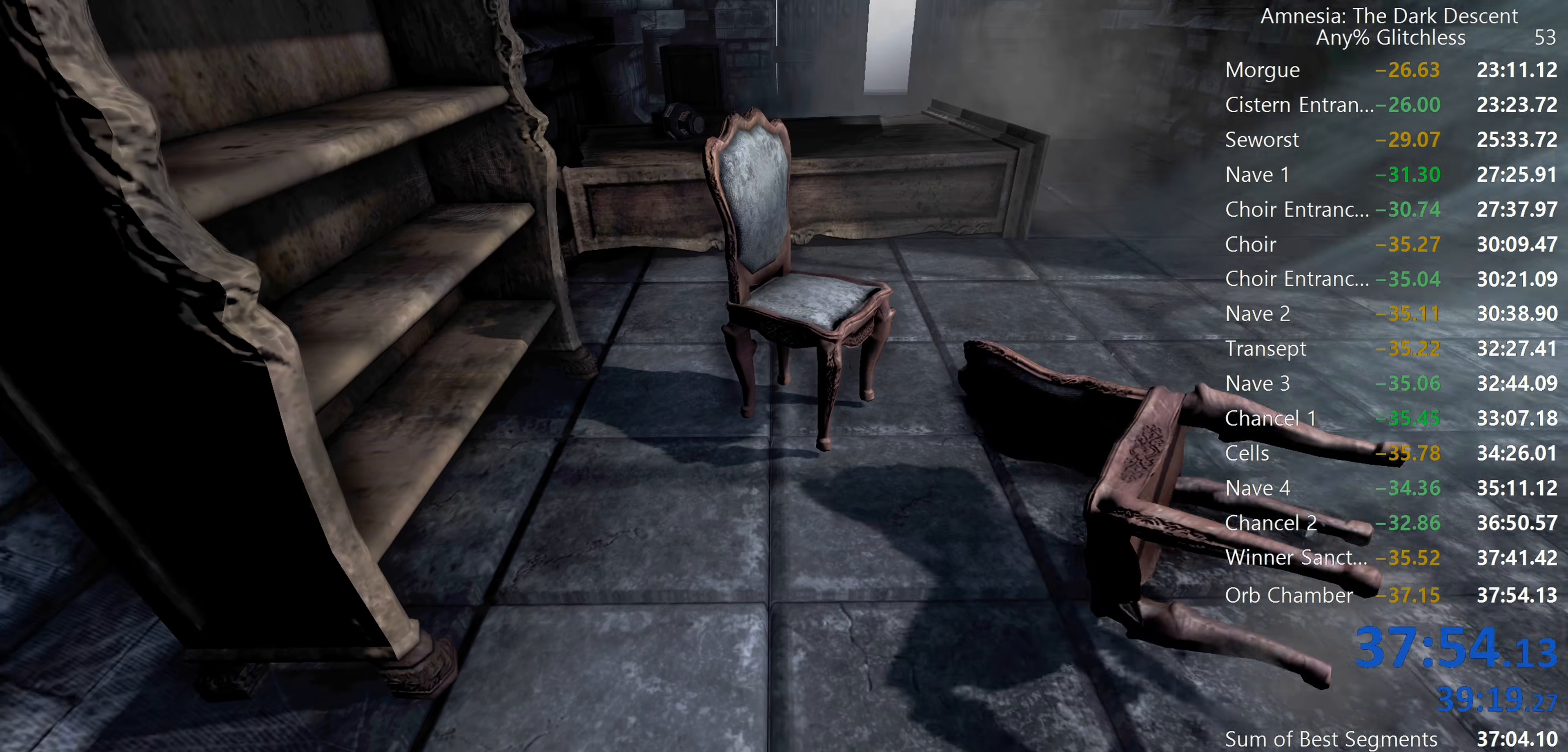
{"keys": ["shift", "w"], "mouse": [], "events": []}
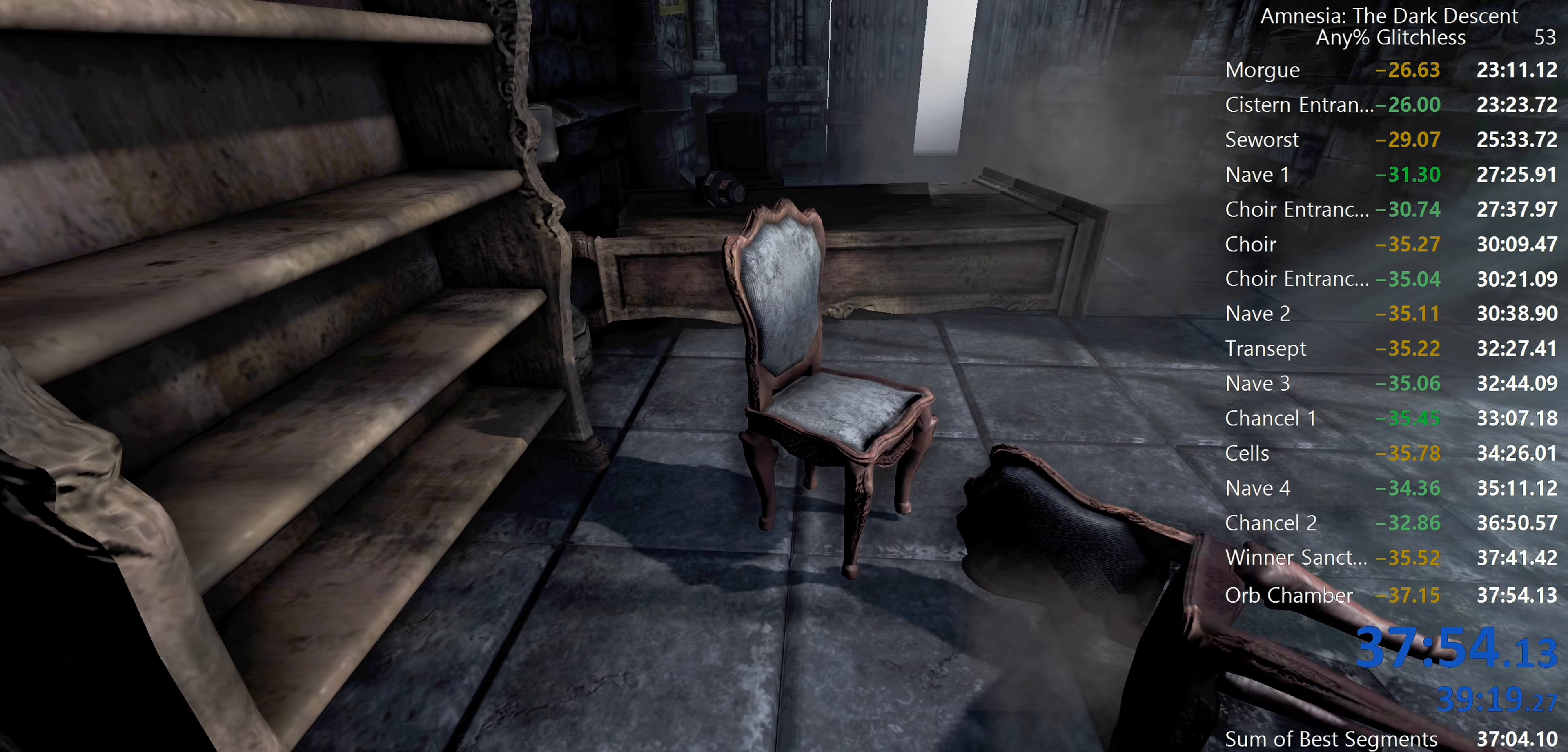
{"keys": ["shift", "w"], "mouse": [], "events": []}
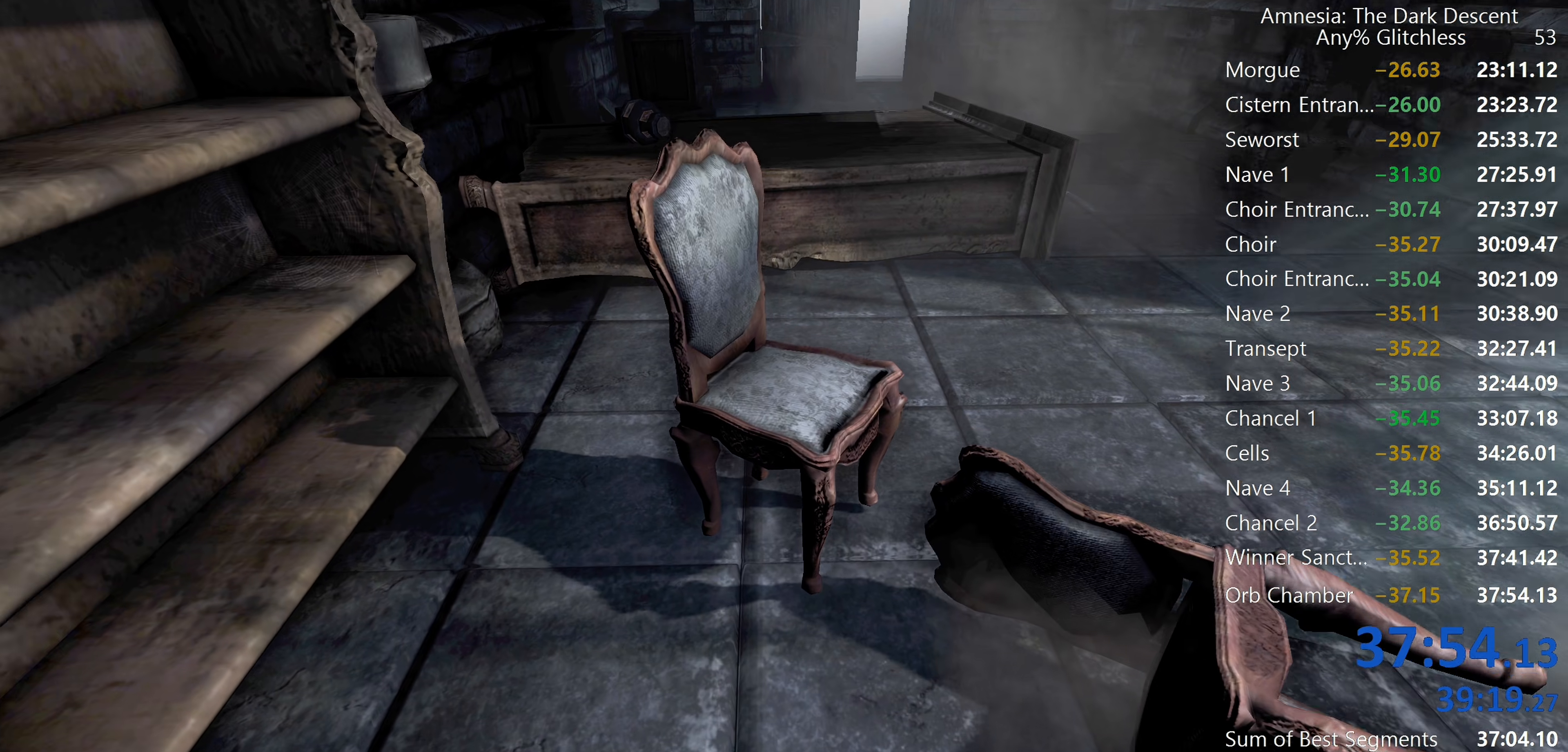
{"keys": ["a", "shift", "w"], "mouse": ["left"], "events": [[234, "a", "down"], [284, "mouse_left", "down"]]}
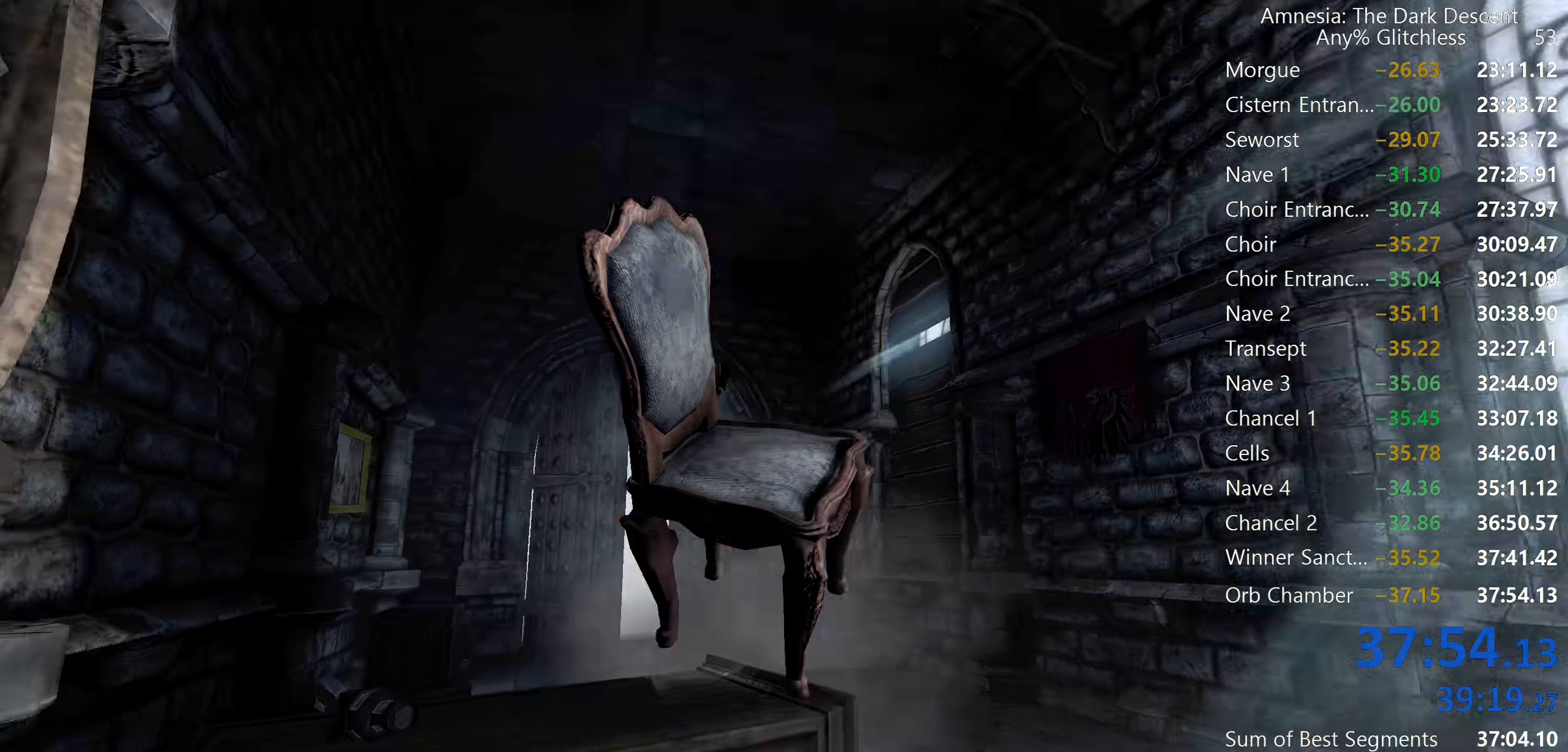
{"keys": ["a", "shift"], "mouse": ["left"]}
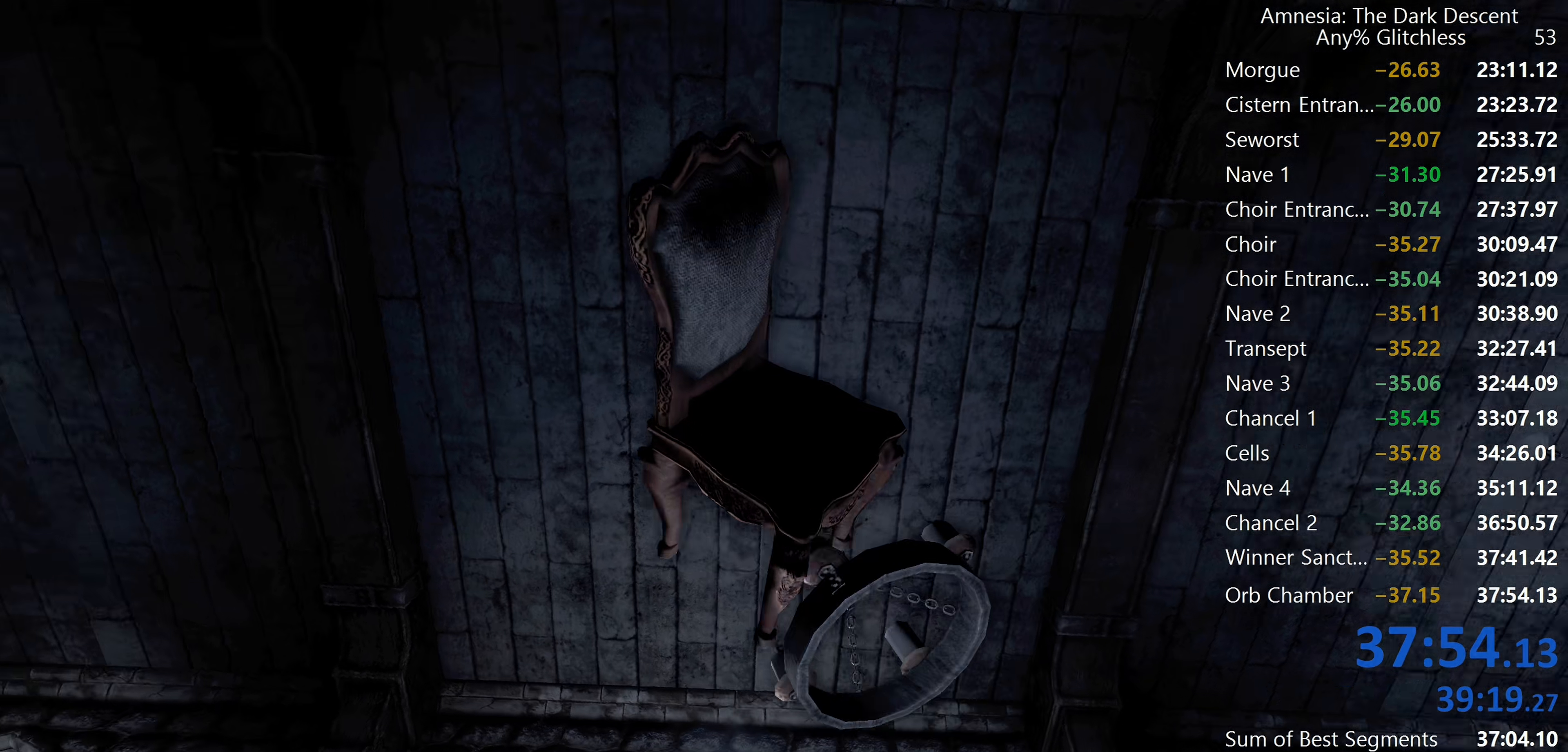
{"keys": ["a", "shift"], "mouse": [], "events": [[167, "mouse_right", "down"], [317, "mouse_left", "up"], [317, "mouse_right", "up"]]}
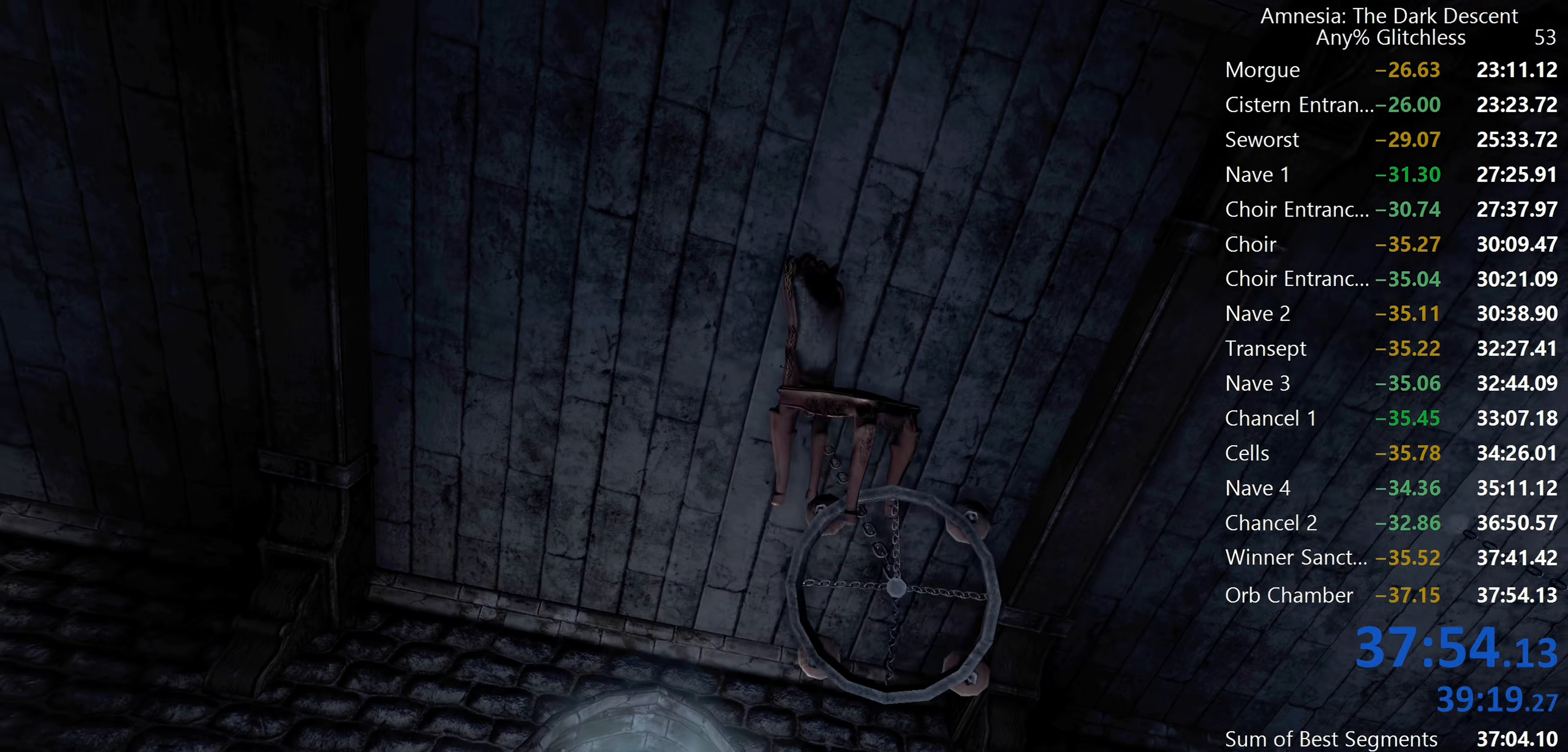
{"keys": ["shift", "w"], "mouse": [], "events": [[134, "w", "down"], [367, "a", "up"]]}
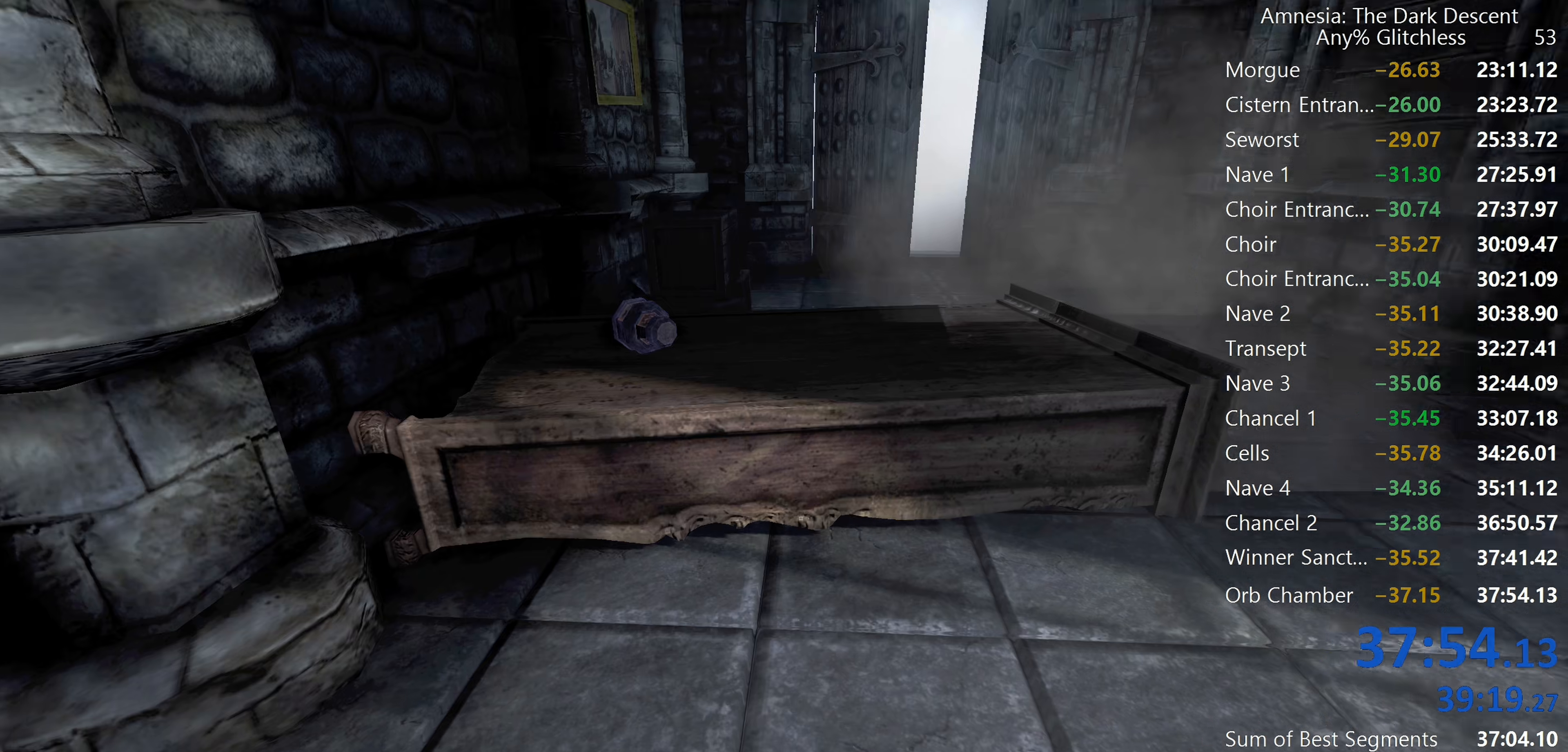
{"keys": ["shift", "w"], "mouse": [], "events": []}
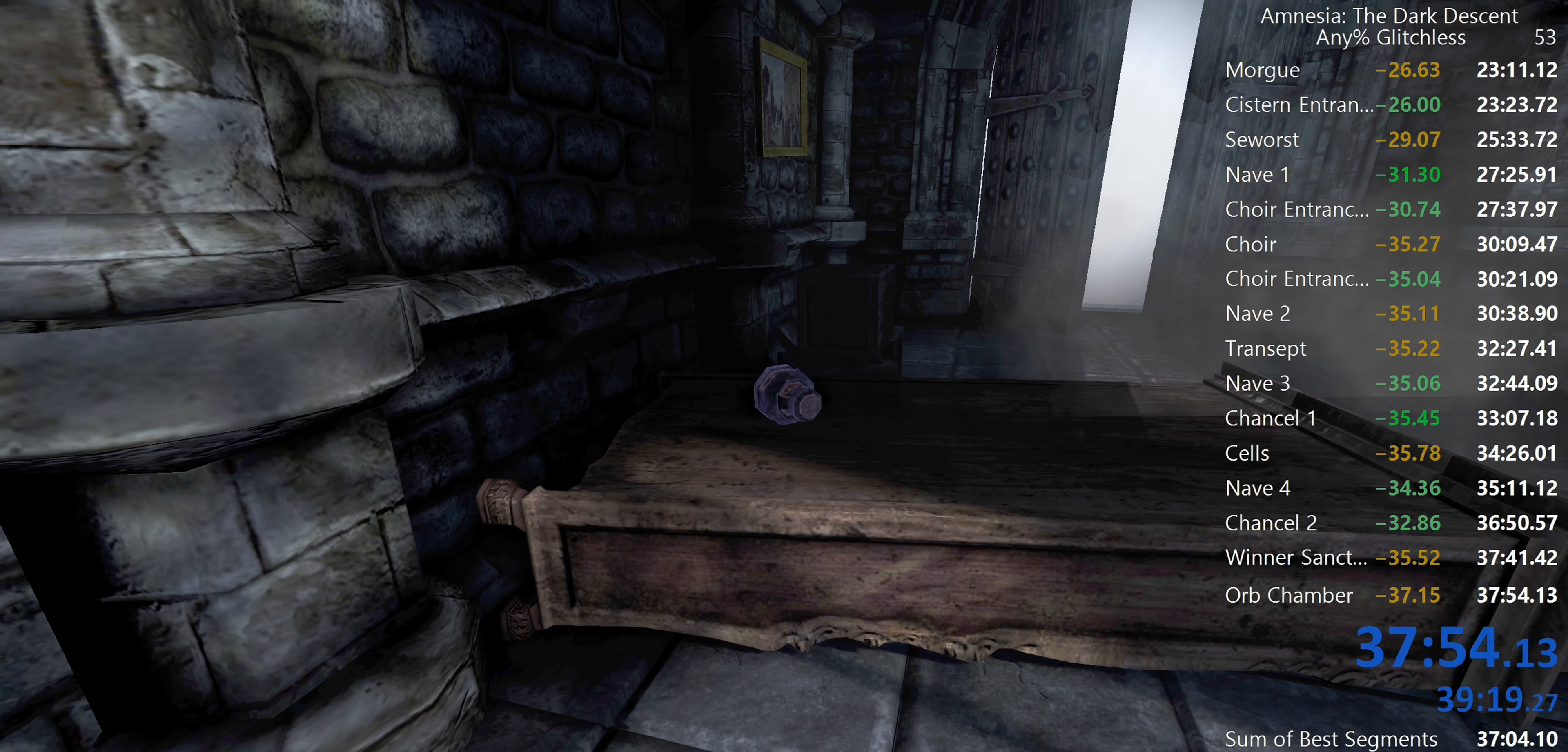
{"keys": ["shift", "w"], "mouse": [], "events": []}
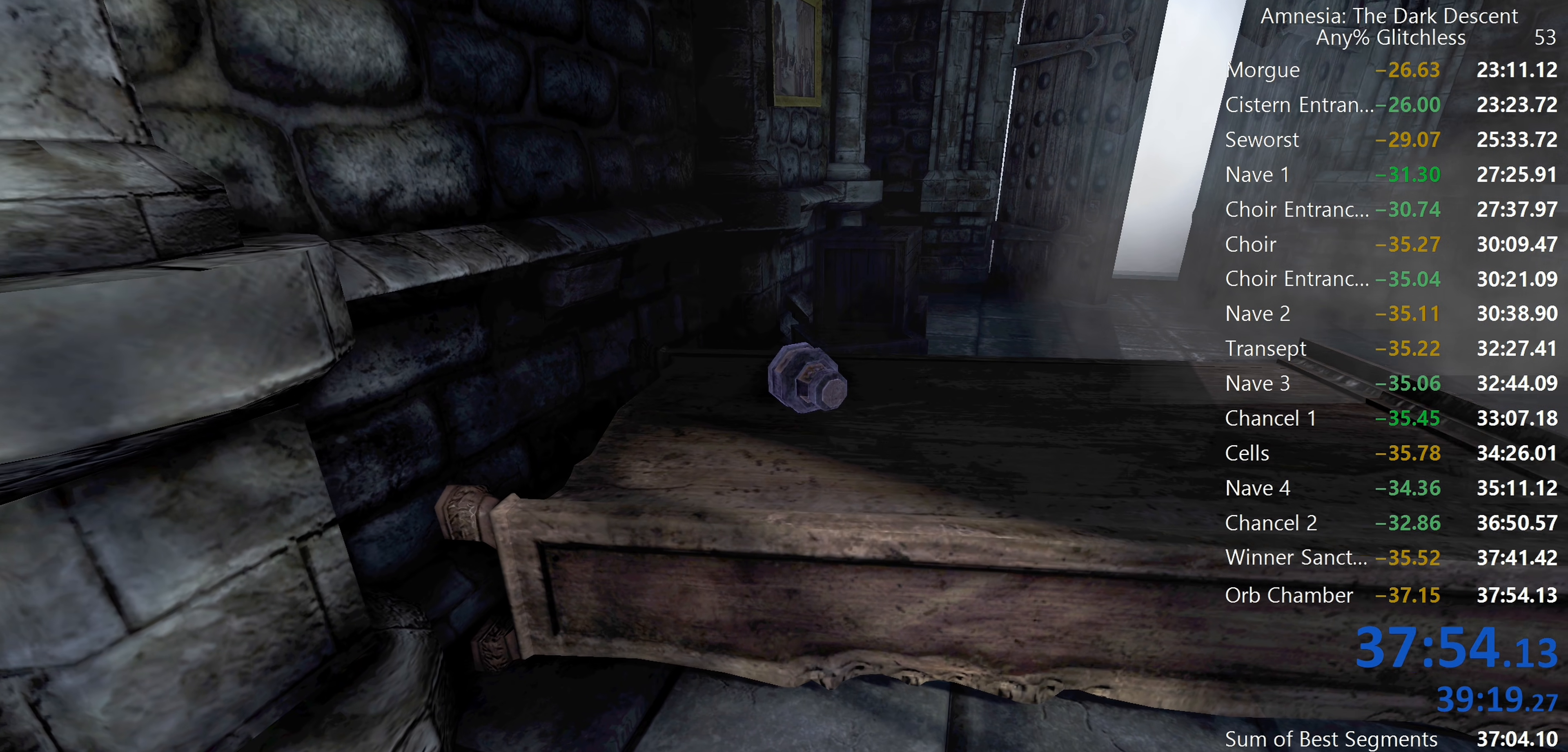
{"keys": ["shift", "w"], "mouse": [], "events": [[417, "mouse_wheel_up", "down"], [467, "mouse_wheel_up", "up"]]}
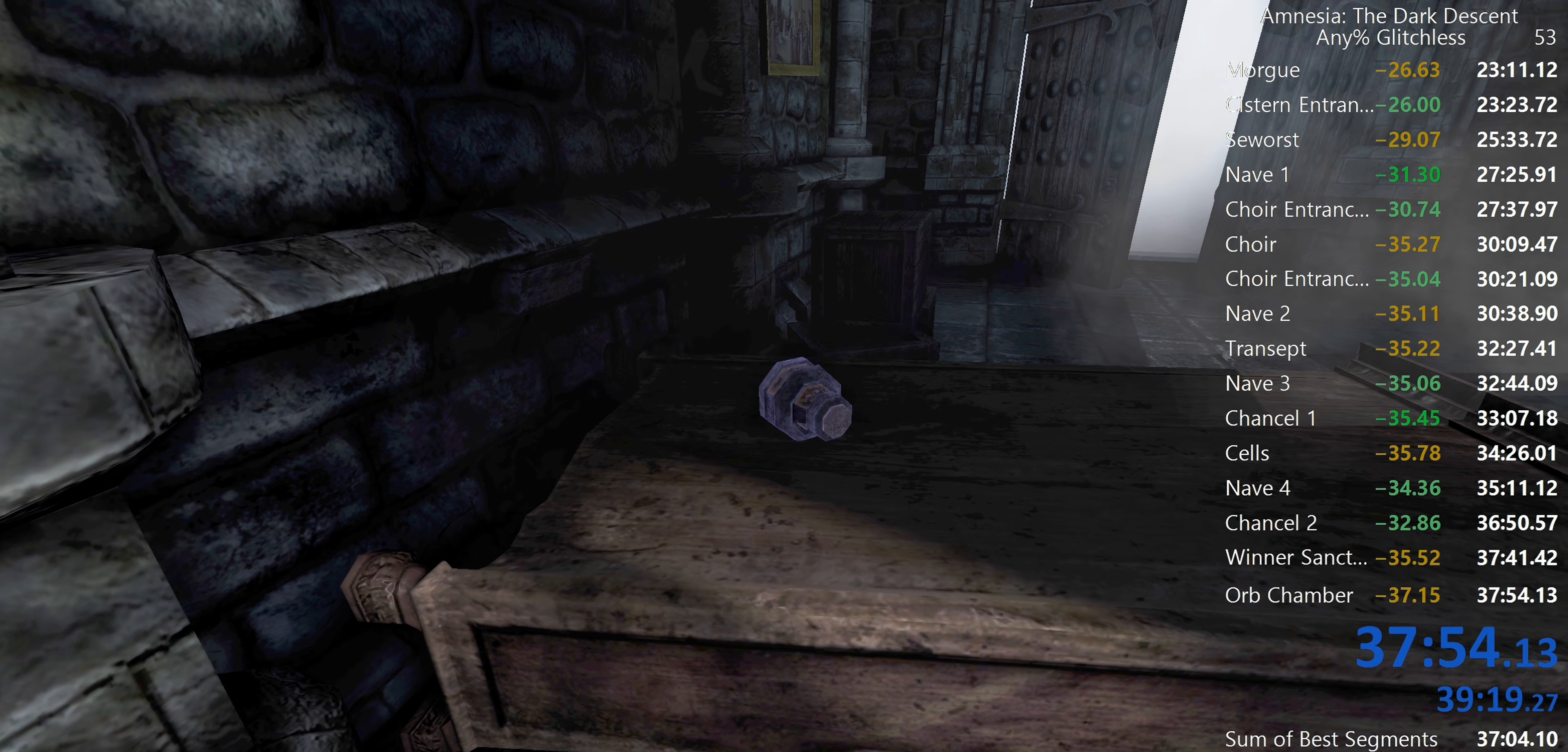
{"keys": ["shift", "w"], "mouse": [], "events": [[17, "mouse_wheel_up", "down"], [150, "mouse_wheel_up", "up"], [200, "mouse_wheel_up", "down"], [217, "mouse_wheel_up", "up"], [434, "mouse_wheel_up", "down"], [484, "mouse_wheel_up", "up"]]}
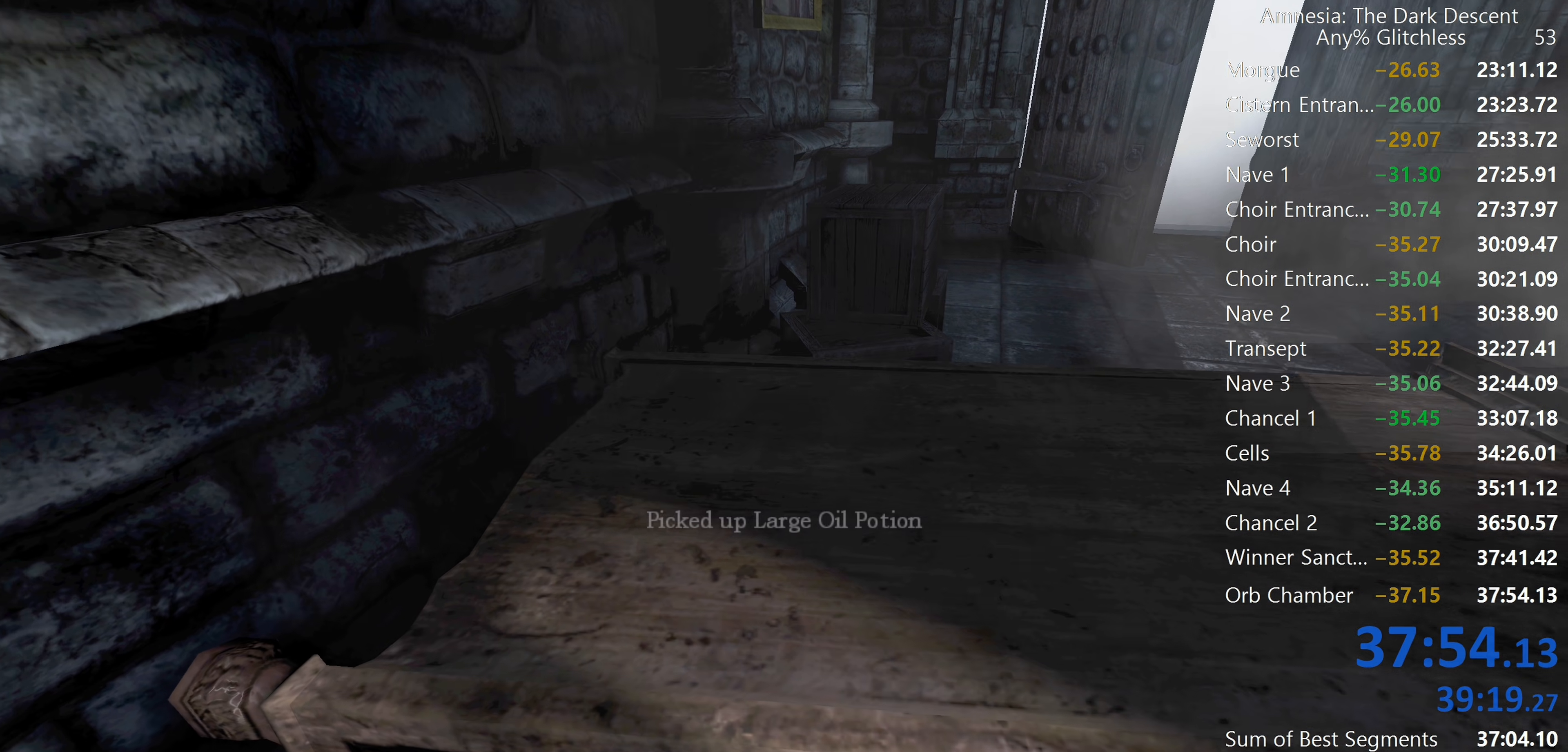
{"keys": ["d", "shift", "w"], "mouse": [], "events": [[34, "mouse_wheel_up", "down"], [67, "mouse_wheel_up", "up"], [84, "w", "up"], [117, "d", "down"], [217, "w", "down"]]}
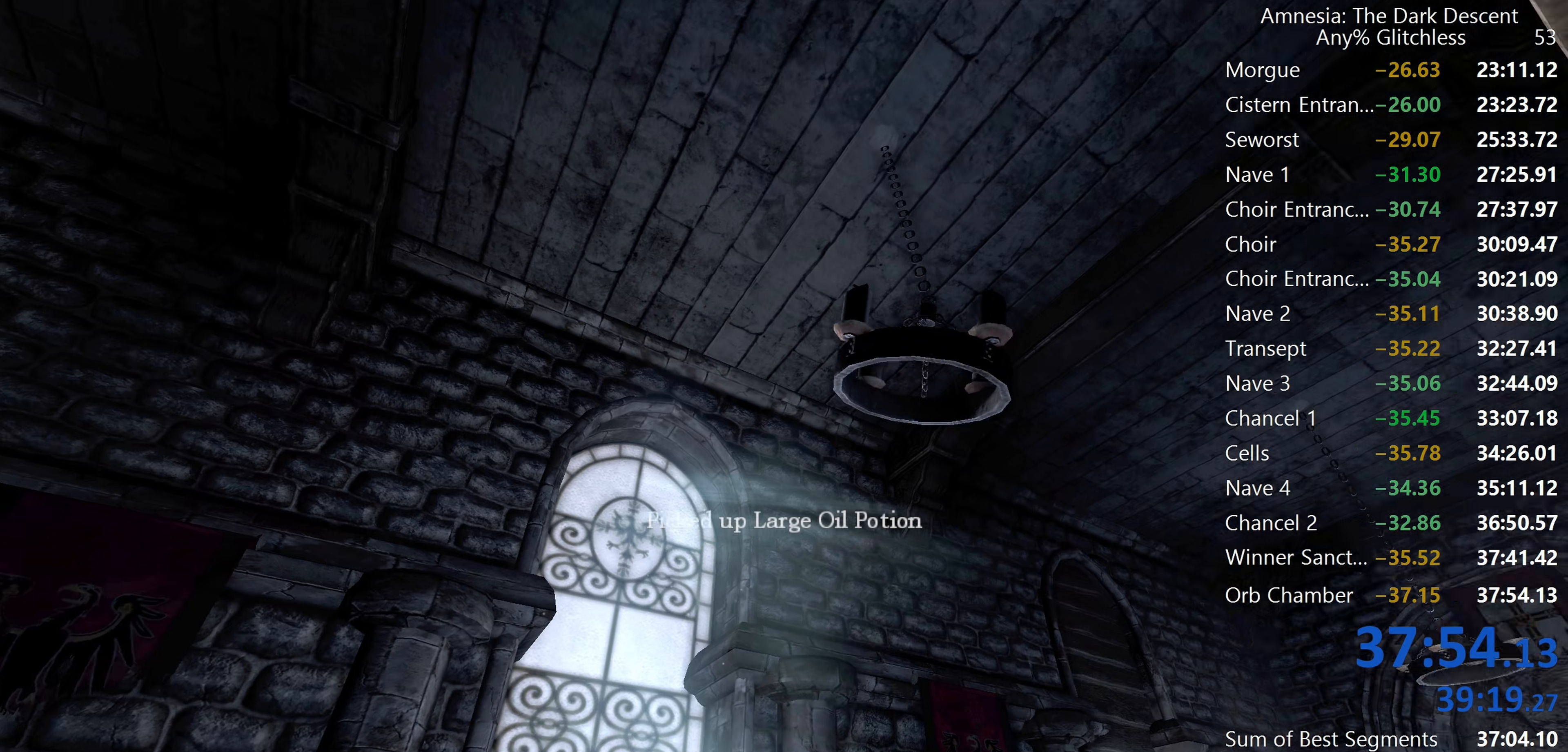
{"keys": ["shift", "w"], "mouse": [], "events": [[100, "a", "down"], [100, "d", "up"], [417, "a", "up"]]}
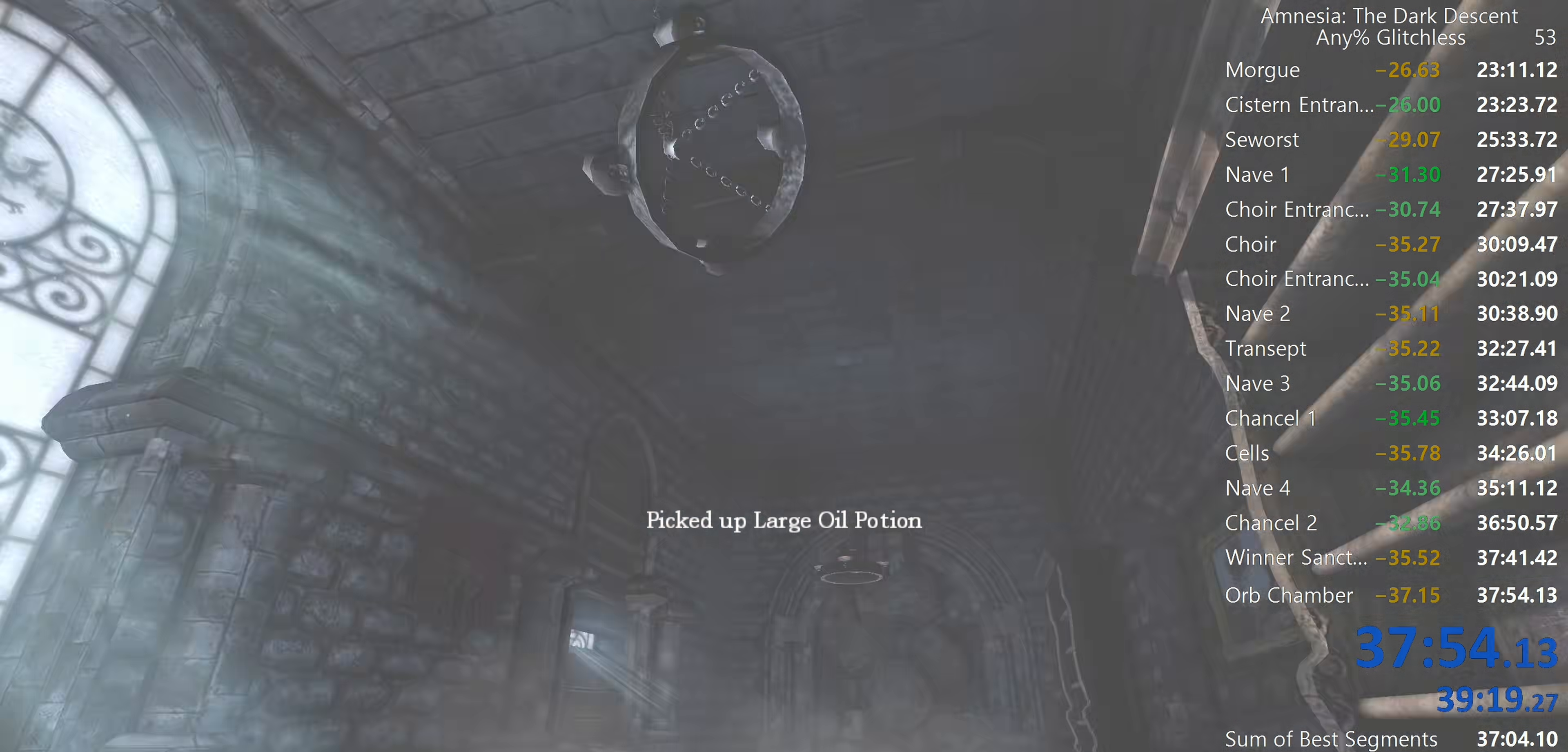
{"keys": ["shift", "w"], "mouse": [], "events": []}